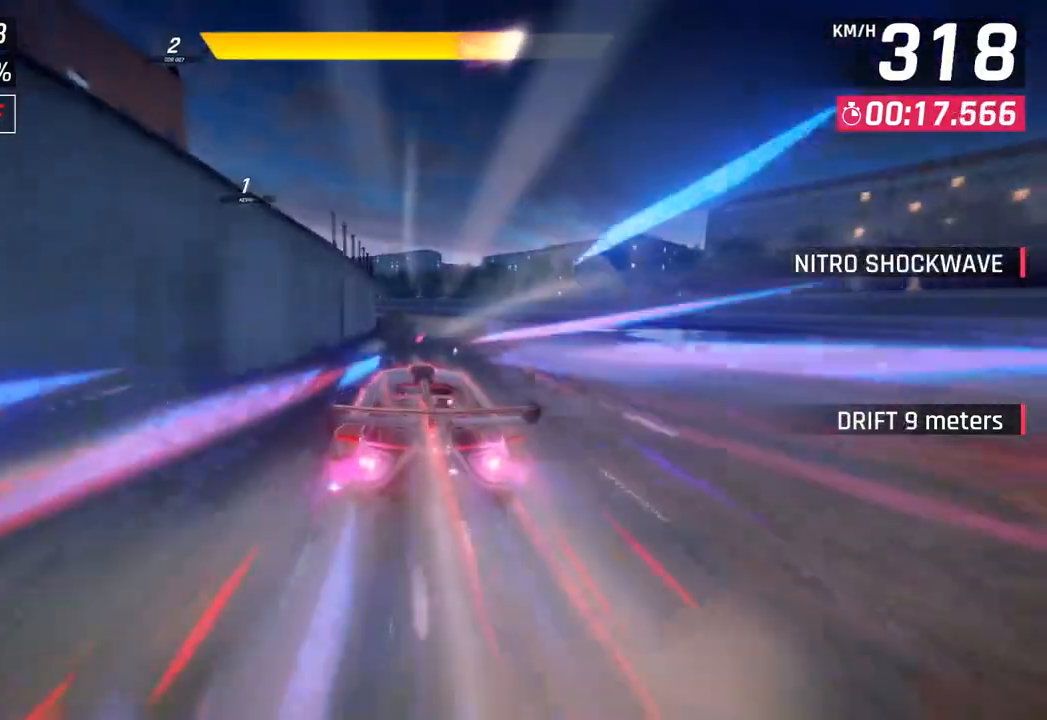
Gameplay with a controller (PlayStation layout); each line is a JSON object with the inputs held at the frame after it. "events" lists button and stick changes between this image and that frame as [ms after this image, input, new state], when the widget could be followed in between.
{"buttons": [], "left_stick": "center", "right_stick": "center", "events": [[100, "CROSS", "down"], [150, "left_stick", "left"], [200, "CROSS", "up"], [450, "left_stick", "center"]]}
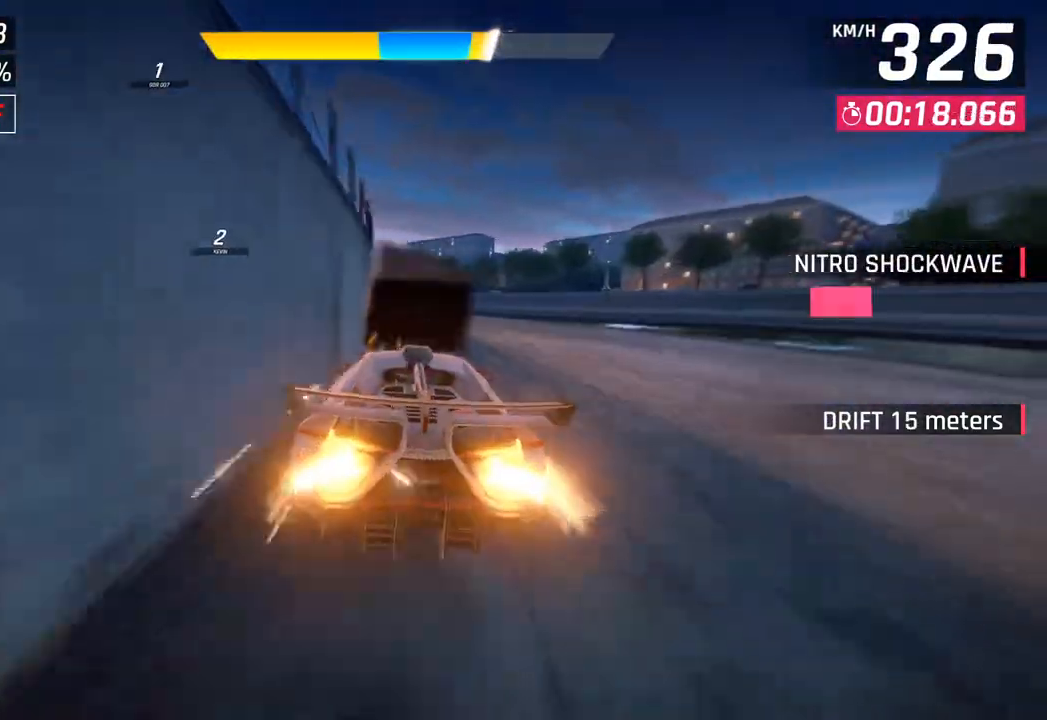
{"buttons": [], "left_stick": "left", "right_stick": "center", "events": [[167, "left_stick", "left"], [217, "CROSS", "down"], [300, "CROSS", "up"]]}
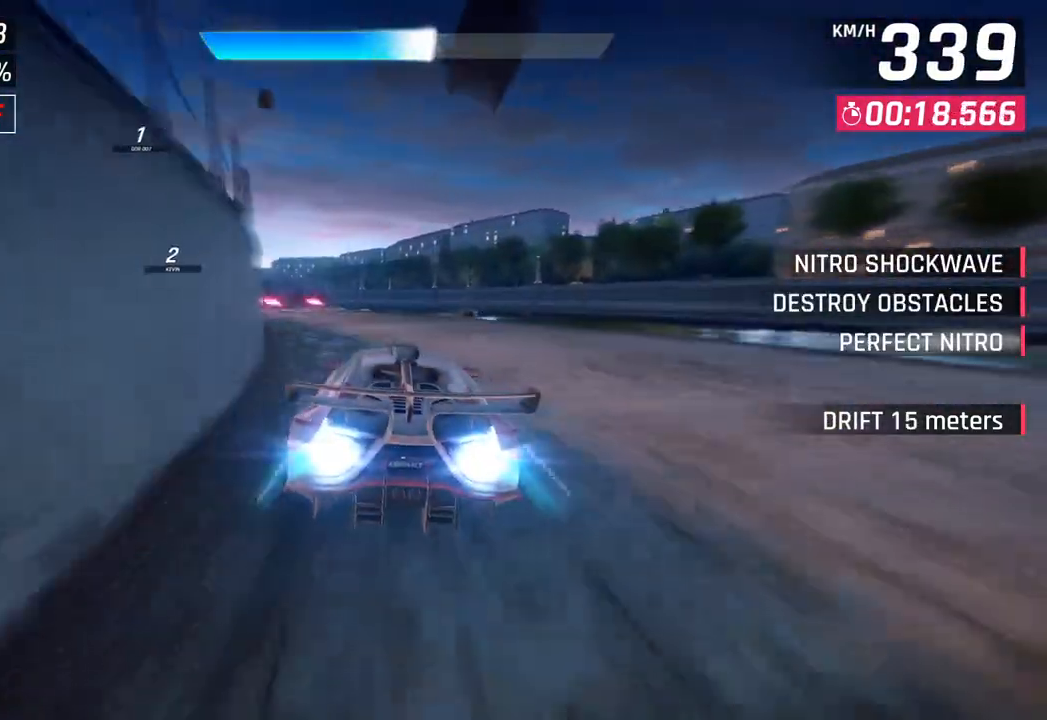
{"buttons": [], "left_stick": "left", "right_stick": "center", "events": []}
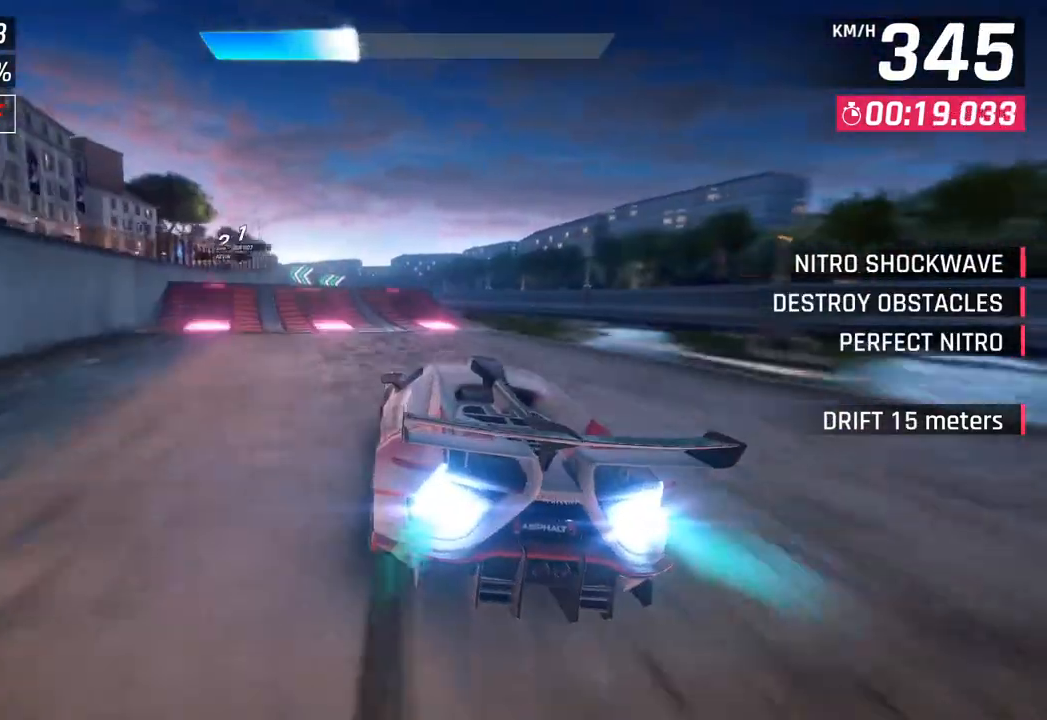
{"buttons": ["CROSS", "R1"], "left_stick": "left", "right_stick": "center", "events": [[283, "SQUARE", "down"], [350, "SQUARE", "up"], [433, "R1", "down"], [433, "SQUARE", "down"], [467, "CROSS", "down"], [483, "SQUARE", "up"]]}
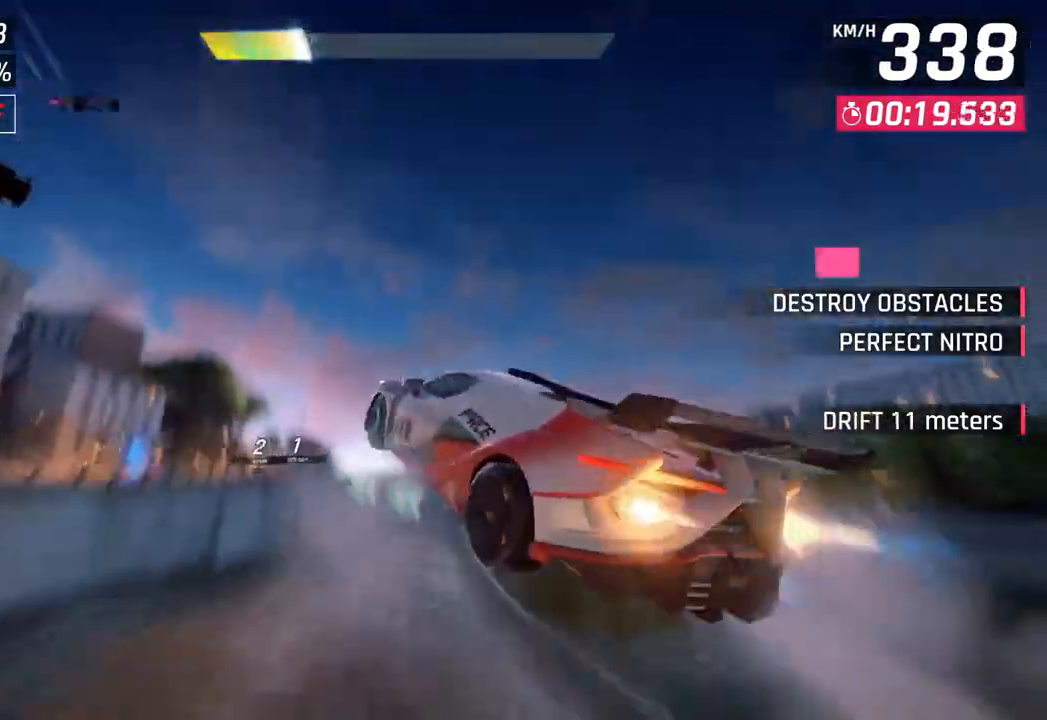
{"buttons": ["CROSS", "R1"], "left_stick": "left", "right_stick": "center", "events": [[117, "CROSS", "up"], [150, "R1", "up"], [250, "CROSS", "down"], [250, "R1", "down"], [400, "CROSS", "up"], [433, "R1", "up"], [500, "CROSS", "down"], [500, "R1", "down"]]}
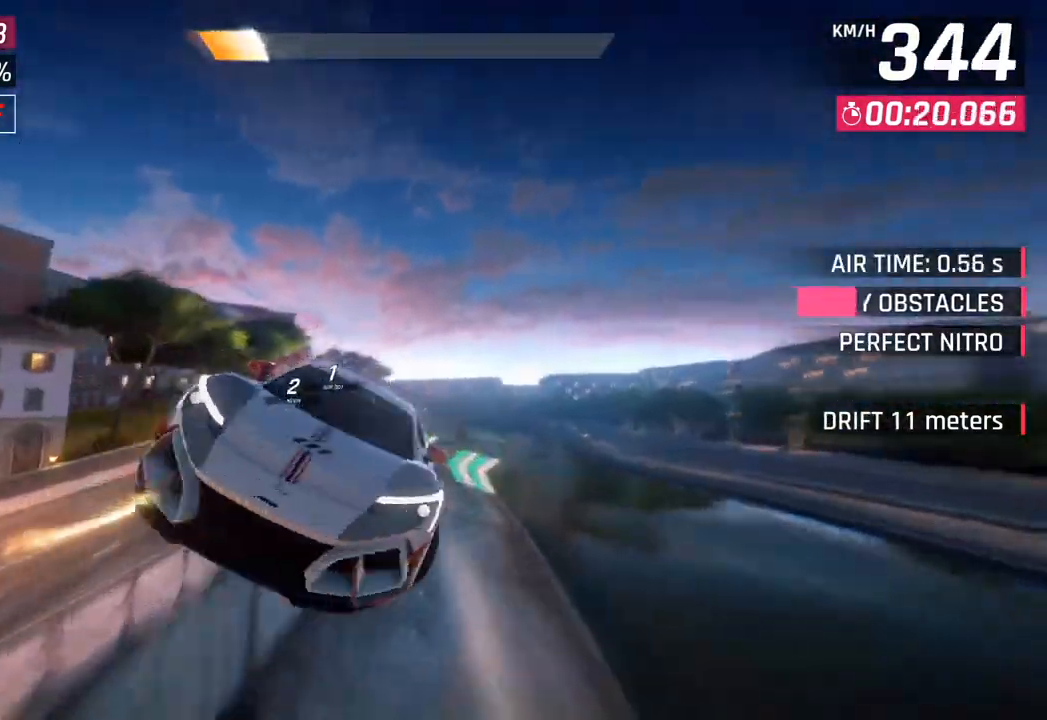
{"buttons": [], "left_stick": "left", "right_stick": "center", "events": [[167, "CROSS", "up"], [200, "R1", "up"], [267, "CROSS", "down"], [267, "R1", "down"], [450, "CROSS", "up"], [450, "R1", "up"]]}
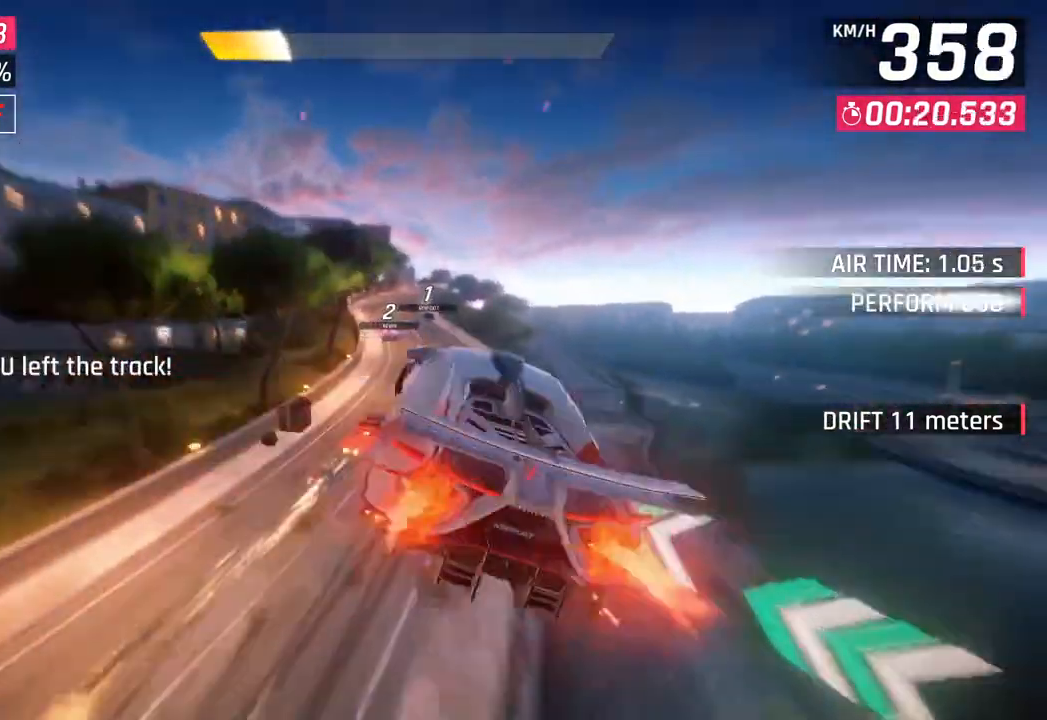
{"buttons": [], "left_stick": "center", "right_stick": "center", "events": [[33, "CROSS", "down"], [33, "R1", "down"], [100, "left_stick", "center"], [183, "CROSS", "up"], [200, "R1", "up"], [217, "left_stick", "left"], [267, "CROSS", "down"], [267, "R1", "down"], [483, "R1", "up"], [483, "left_stick", "center"], [500, "CROSS", "up"]]}
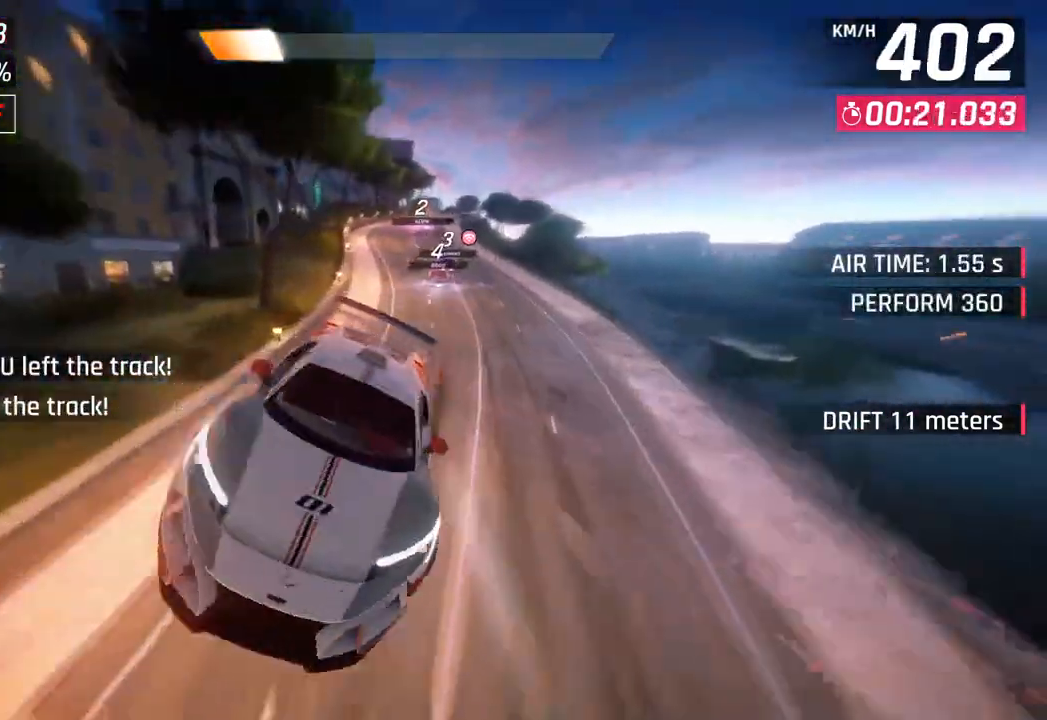
{"buttons": [], "left_stick": "right", "right_stick": "center", "events": [[300, "SQUARE", "down"], [367, "left_stick", "right"], [450, "SQUARE", "up"]]}
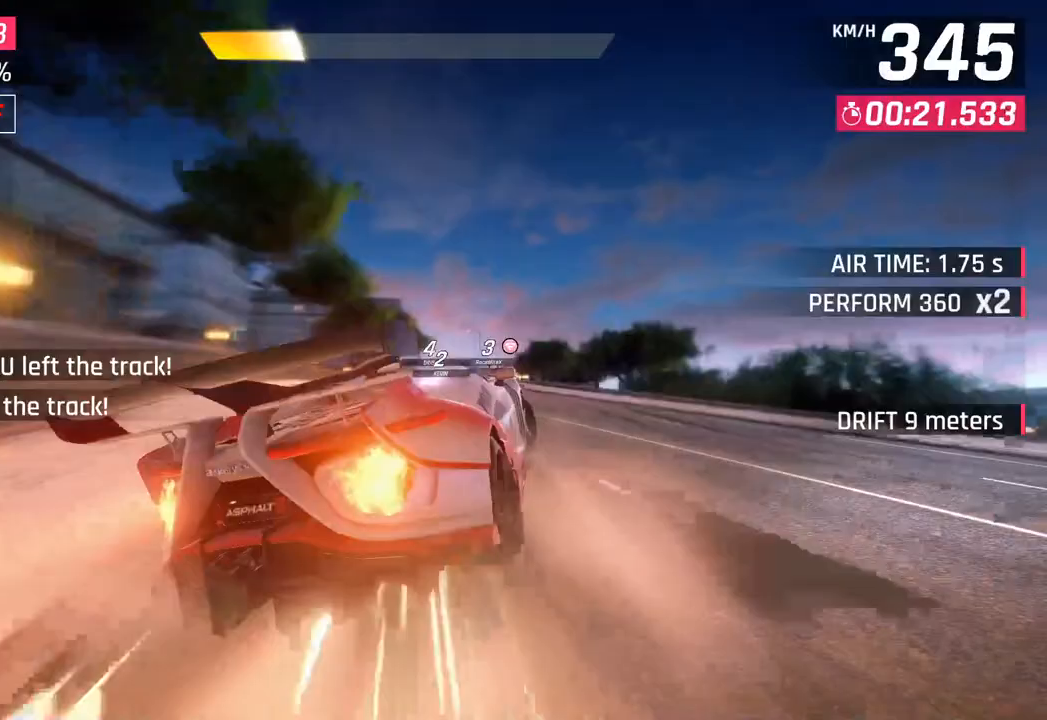
{"buttons": [], "left_stick": "center", "right_stick": "center", "events": [[367, "left_stick", "down"], [450, "left_stick", "center"]]}
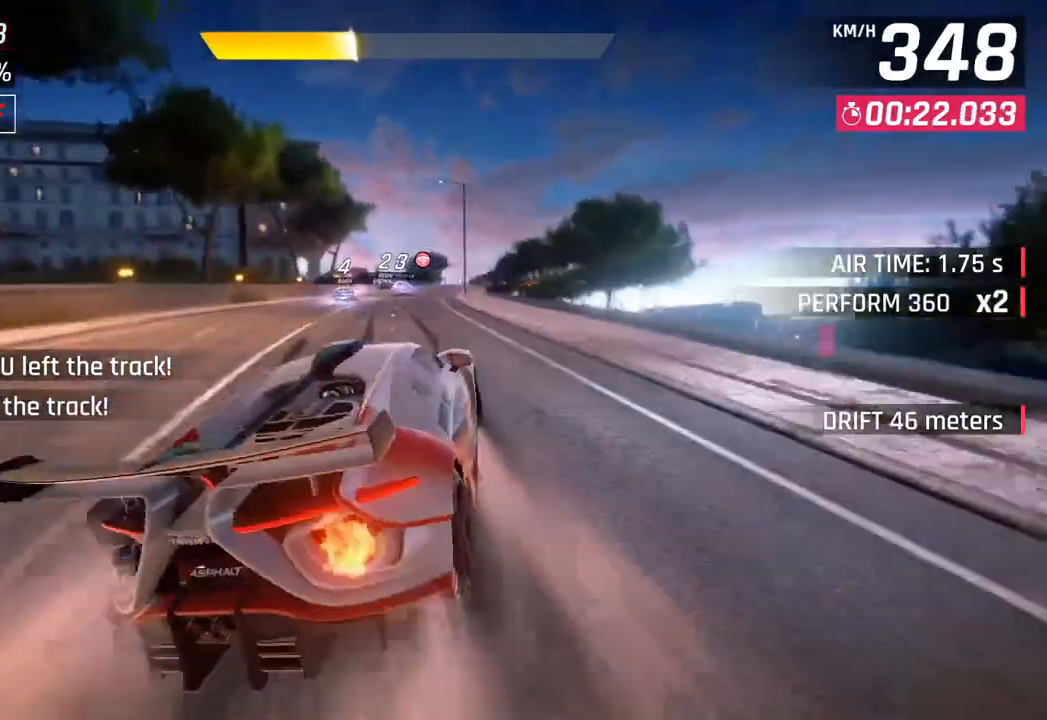
{"buttons": [], "left_stick": "center", "right_stick": "center", "events": []}
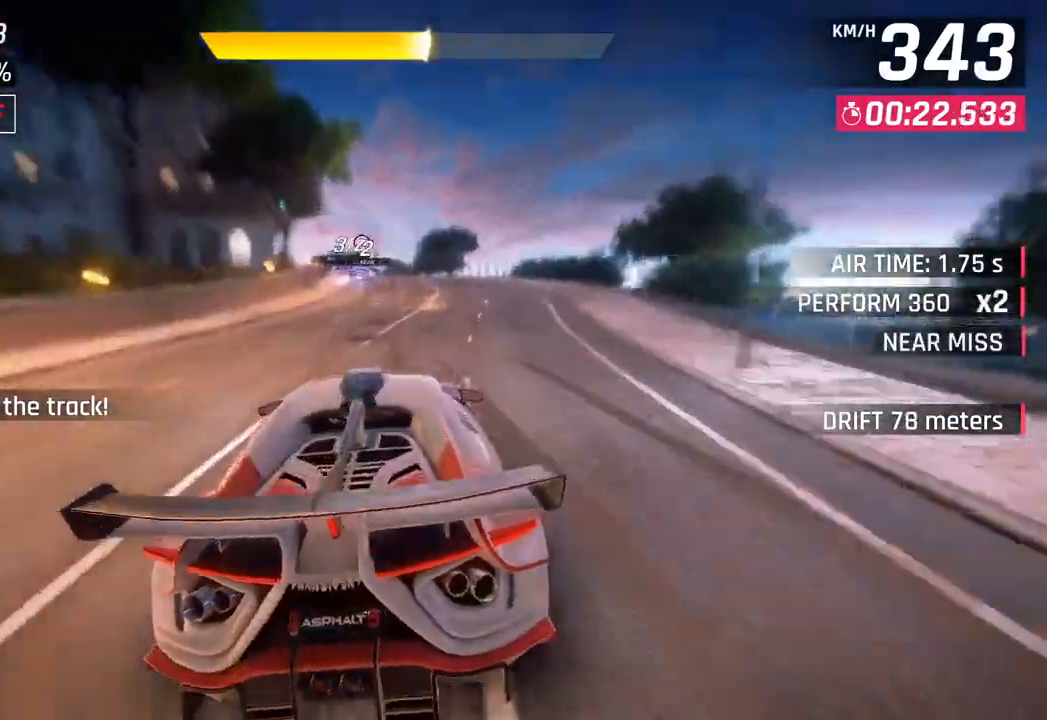
{"buttons": ["CROSS"], "left_stick": "down-left", "right_stick": "center", "events": [[17, "left_stick", "down-left"], [433, "CROSS", "down"]]}
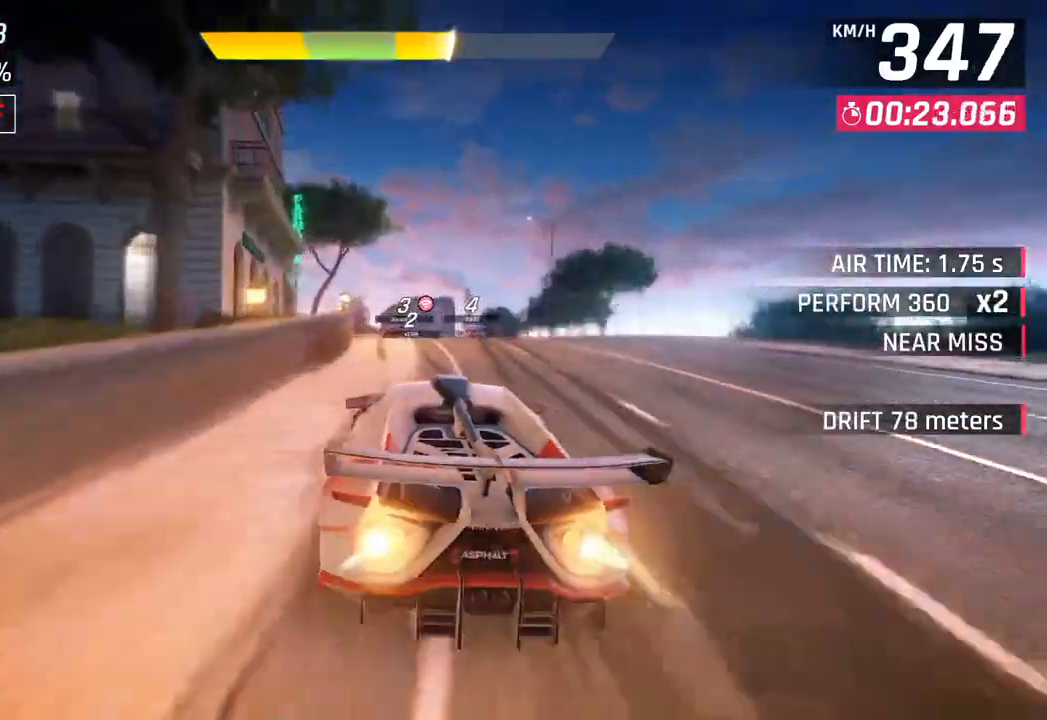
{"buttons": [], "left_stick": "center", "right_stick": "center", "events": [[67, "CROSS", "up"], [217, "left_stick", "center"], [300, "SQUARE", "down"], [483, "SQUARE", "up"]]}
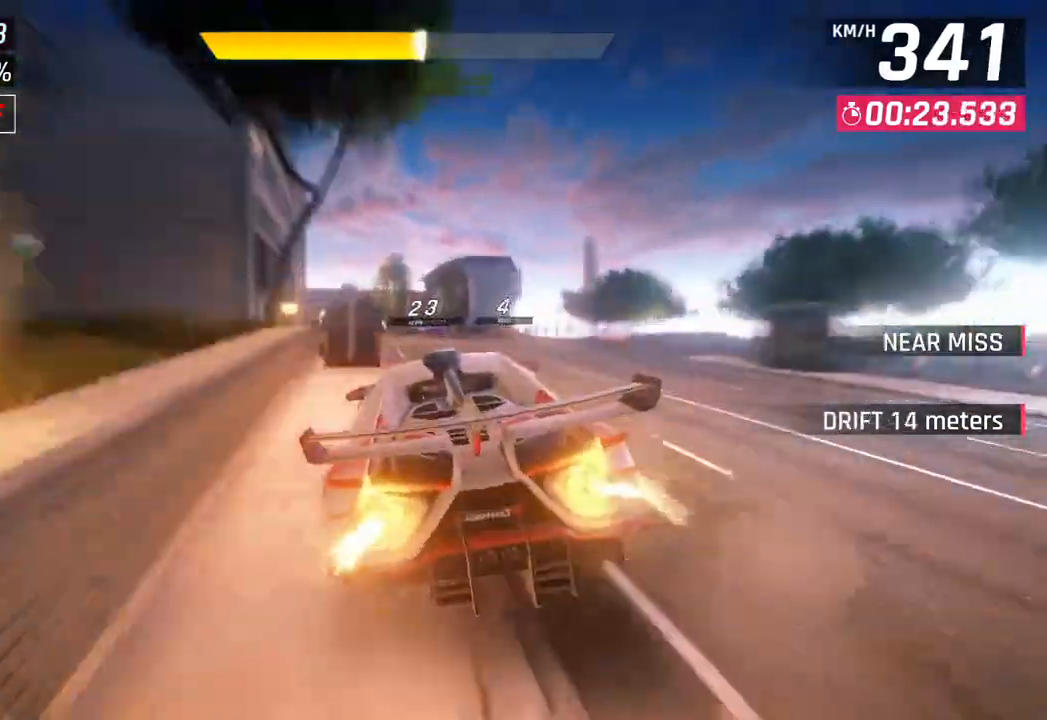
{"buttons": [], "left_stick": "down-left", "right_stick": "center", "events": [[283, "CROSS", "down"], [350, "left_stick", "down-left"], [467, "CROSS", "up"]]}
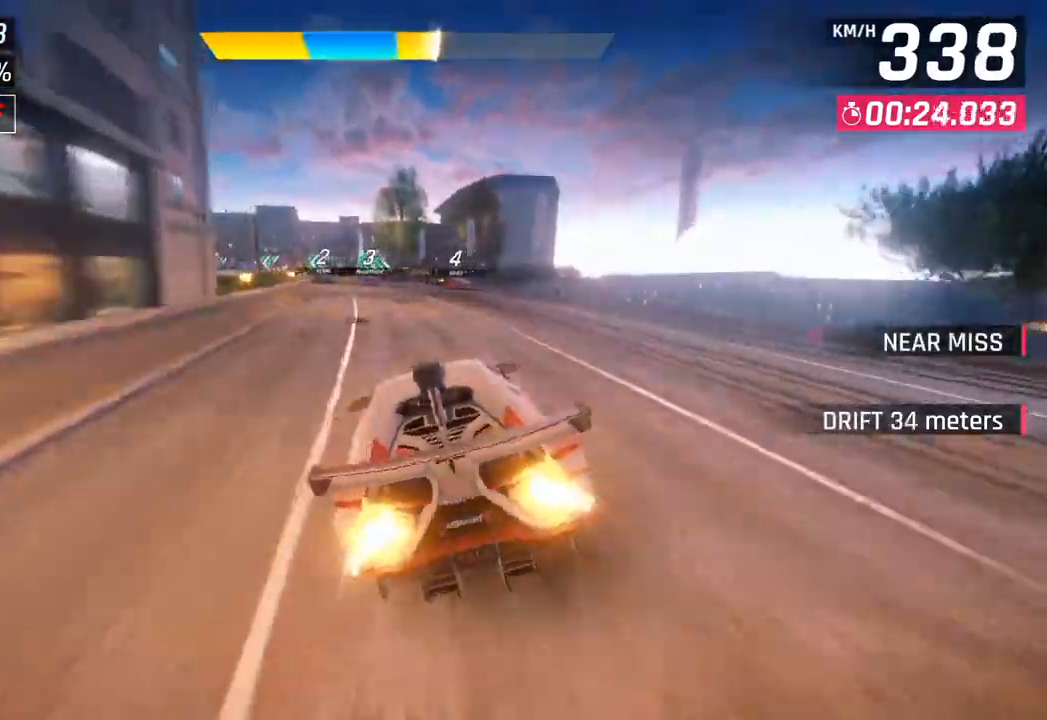
{"buttons": [], "left_stick": "left", "right_stick": "center", "events": [[267, "SQUARE", "down"], [283, "left_stick", "left"], [417, "SQUARE", "up"]]}
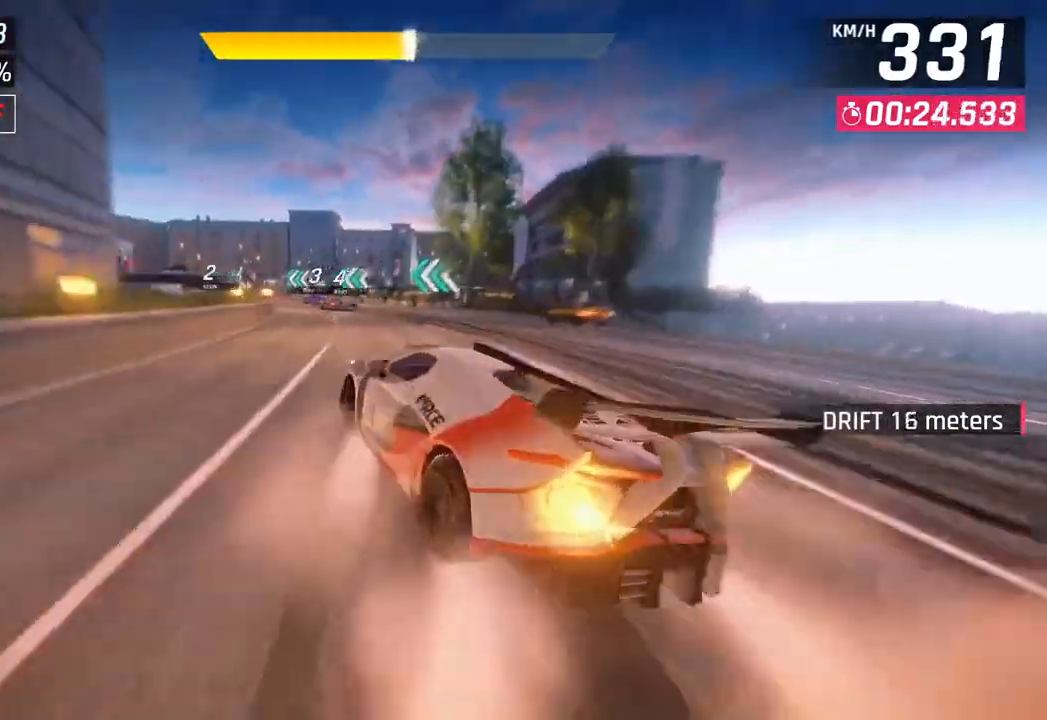
{"buttons": [], "left_stick": "left", "right_stick": "center", "events": [[150, "R1", "down"], [167, "CROSS", "down"], [200, "SQUARE", "down"], [433, "SQUARE", "up"], [467, "CROSS", "up"], [467, "R1", "up"]]}
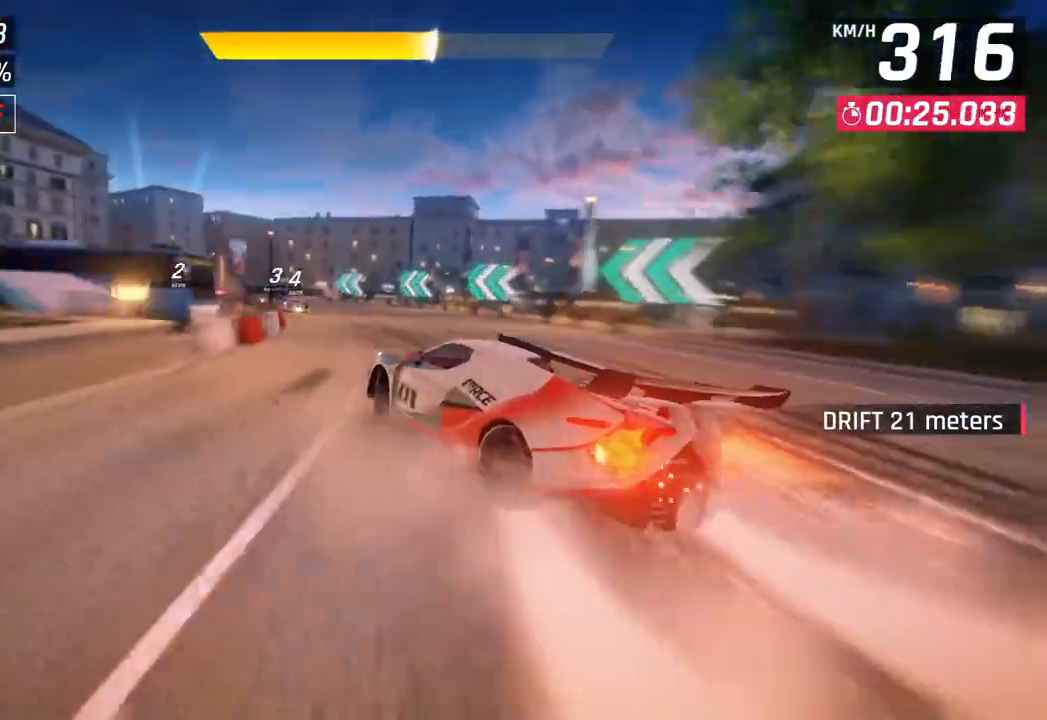
{"buttons": [], "left_stick": "left", "right_stick": "center", "events": []}
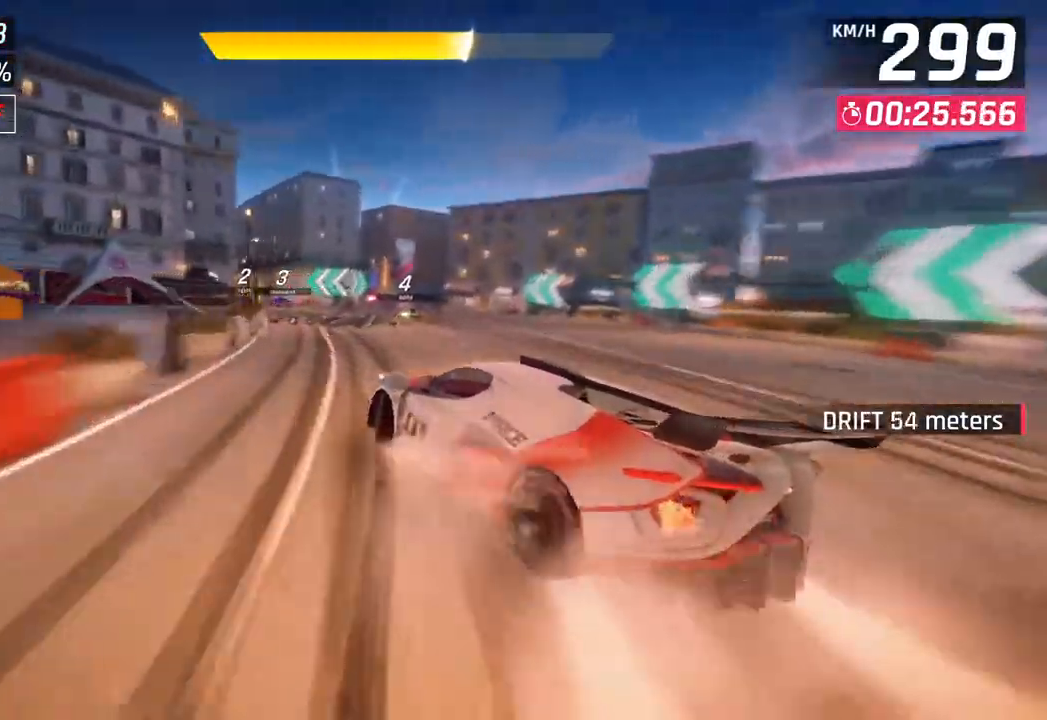
{"buttons": ["CROSS", "R1"], "left_stick": "center", "right_stick": "center", "events": [[250, "left_stick", "center"], [467, "CROSS", "down"], [467, "R1", "down"]]}
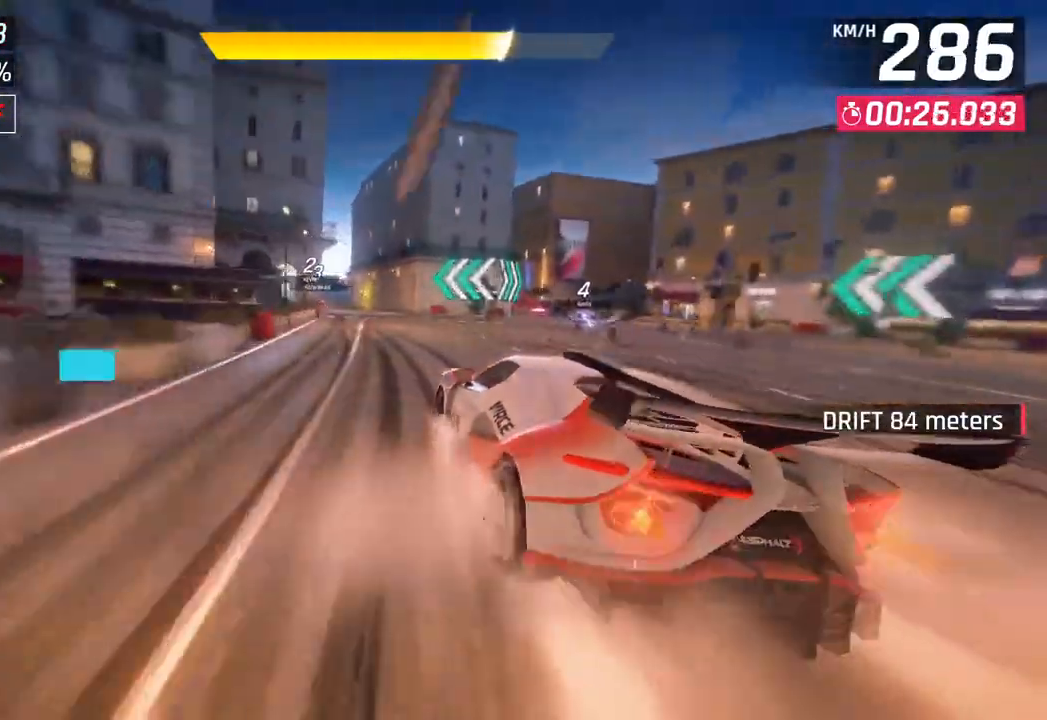
{"buttons": [], "left_stick": "left", "right_stick": "center", "events": [[67, "left_stick", "left"], [233, "CROSS", "up"], [267, "R1", "up"]]}
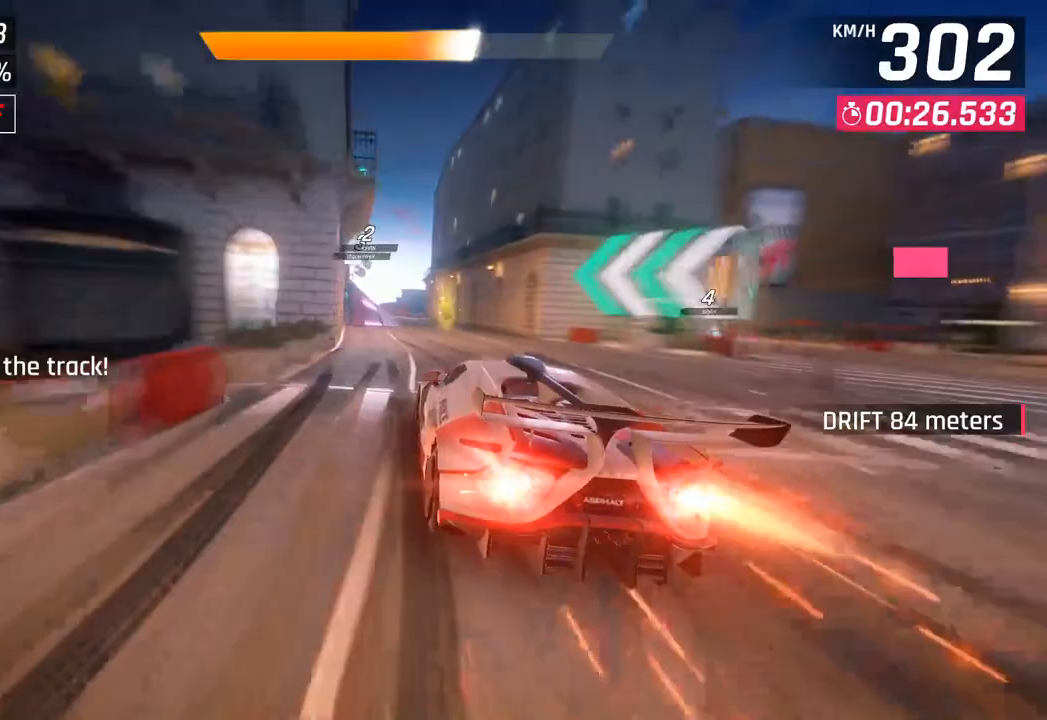
{"buttons": [], "left_stick": "left", "right_stick": "center", "events": []}
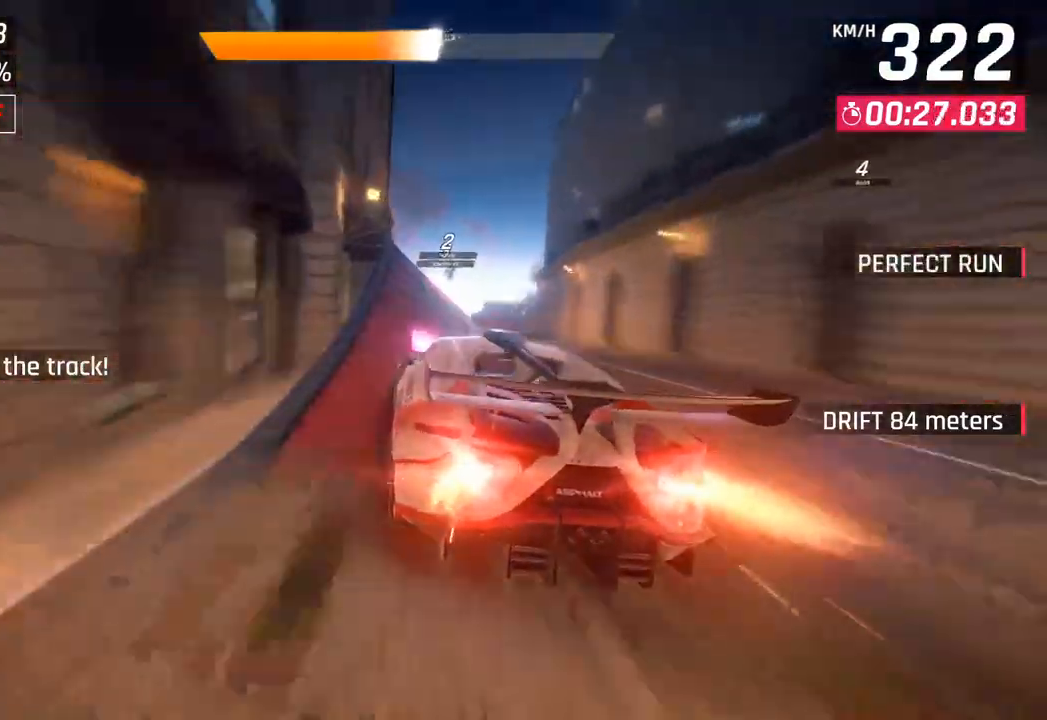
{"buttons": ["CROSS", "R1"], "left_stick": "right", "right_stick": "center", "events": [[83, "left_stick", "center"], [133, "left_stick", "right"], [217, "CROSS", "down"], [217, "R1", "down"], [383, "CROSS", "up"], [417, "R1", "up"], [483, "CROSS", "down"], [483, "R1", "down"]]}
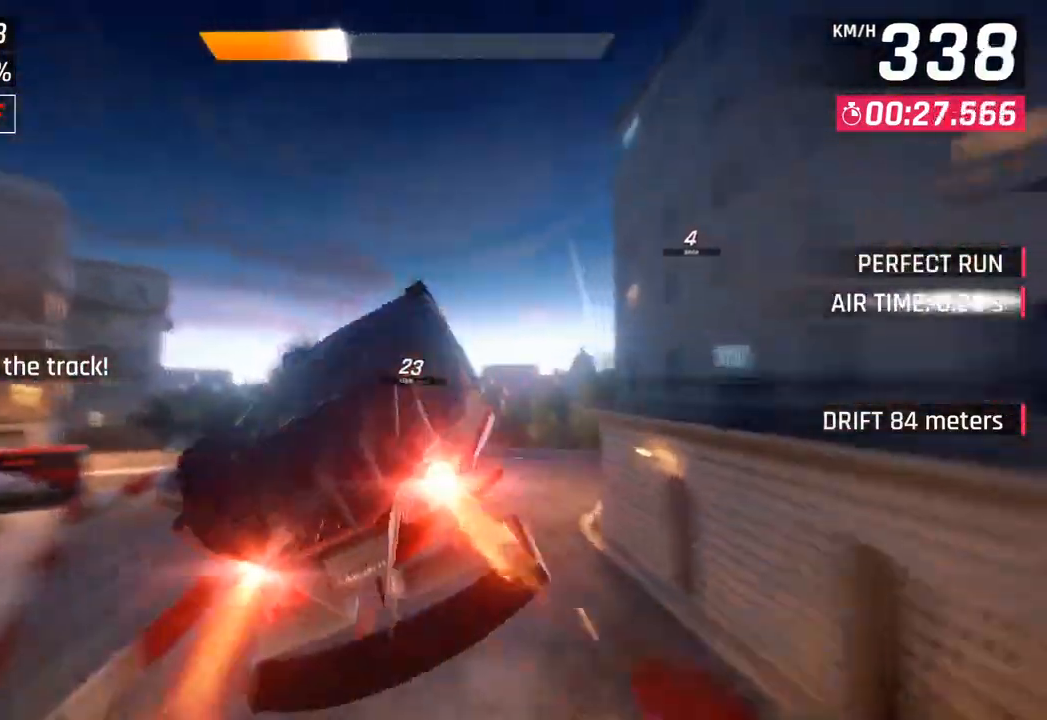
{"buttons": ["CROSS", "R1"], "left_stick": "center", "right_stick": "center", "events": [[150, "CROSS", "up"], [183, "R1", "up"], [233, "CROSS", "down"], [233, "R1", "down"], [300, "left_stick", "center"], [383, "CROSS", "up"], [400, "R1", "up"], [483, "CROSS", "down"], [483, "R1", "down"]]}
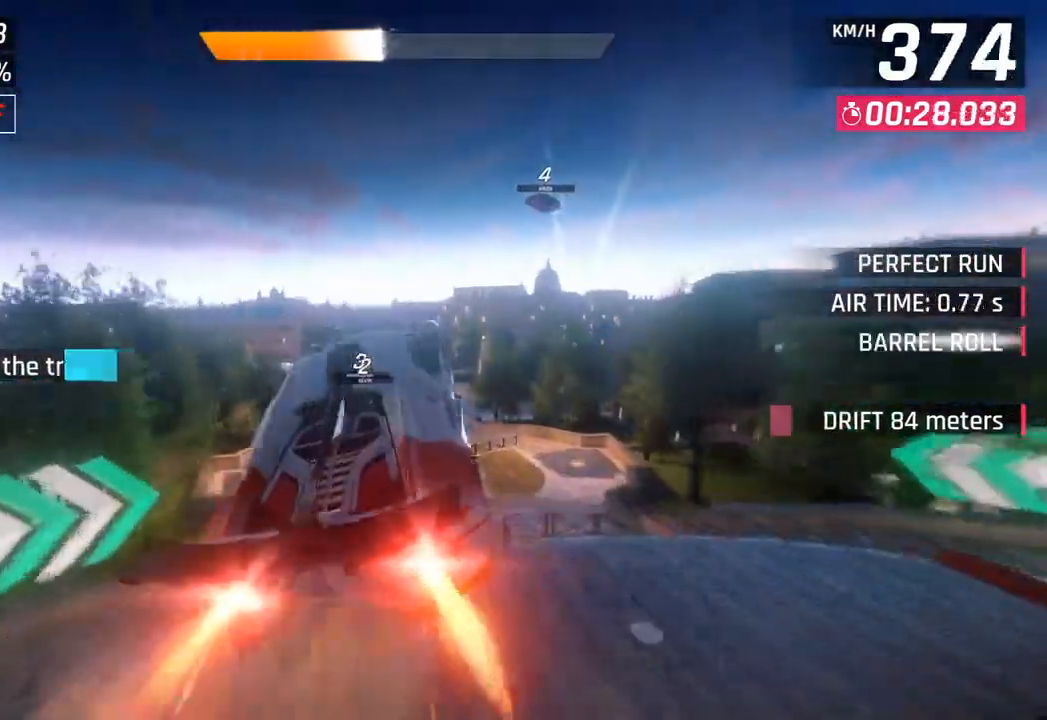
{"buttons": [], "left_stick": "down-left", "right_stick": "center", "events": [[17, "left_stick", "down-left"], [133, "CROSS", "up"], [133, "R1", "up"], [233, "CROSS", "down"], [250, "R1", "down"], [450, "CROSS", "up"], [467, "R1", "up"]]}
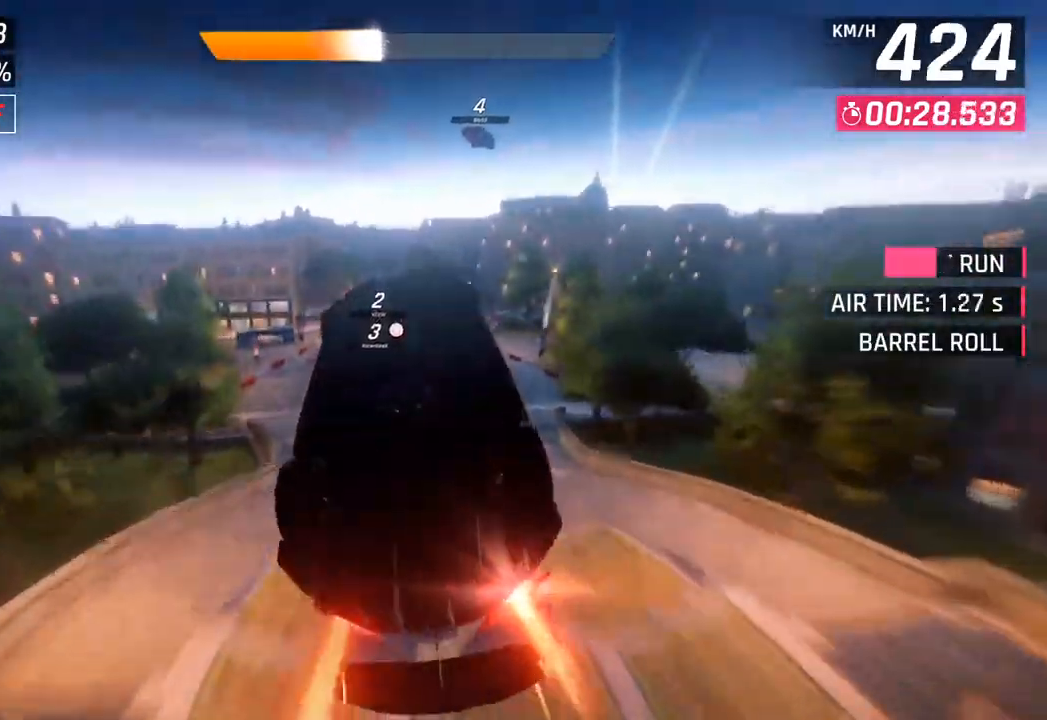
{"buttons": [], "left_stick": "down-left", "right_stick": "center", "events": [[283, "SQUARE", "down"], [417, "SQUARE", "up"]]}
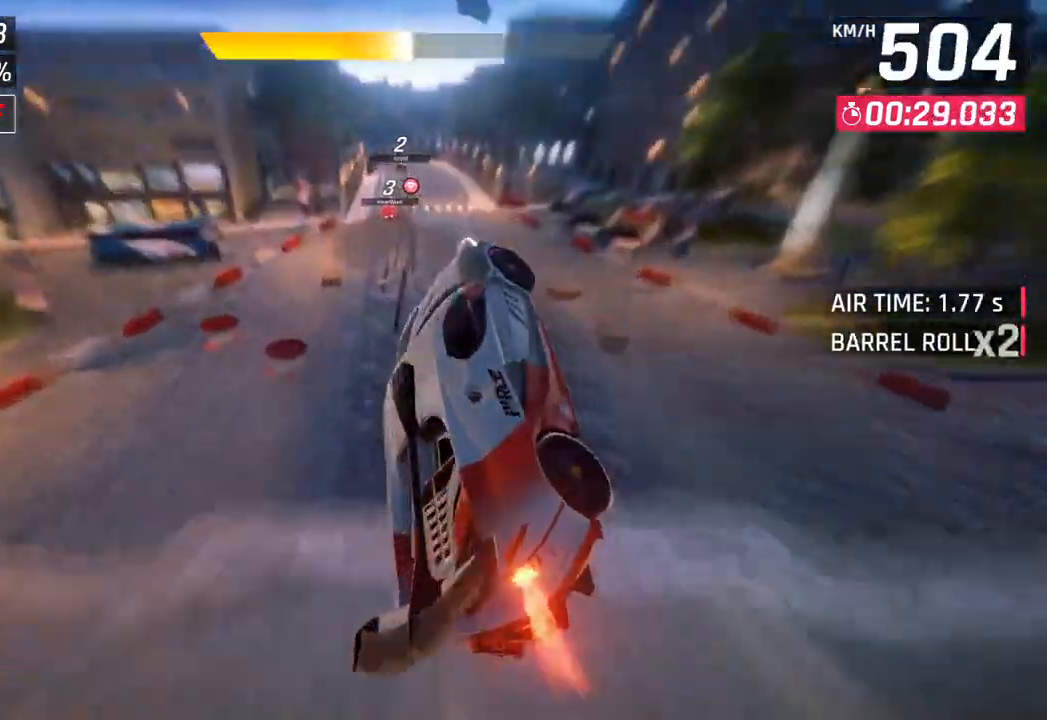
{"buttons": ["SQUARE"], "left_stick": "left", "right_stick": "center", "events": [[50, "left_stick", "center"], [283, "CROSS", "down"], [383, "CROSS", "up"], [500, "SQUARE", "down"], [500, "left_stick", "left"]]}
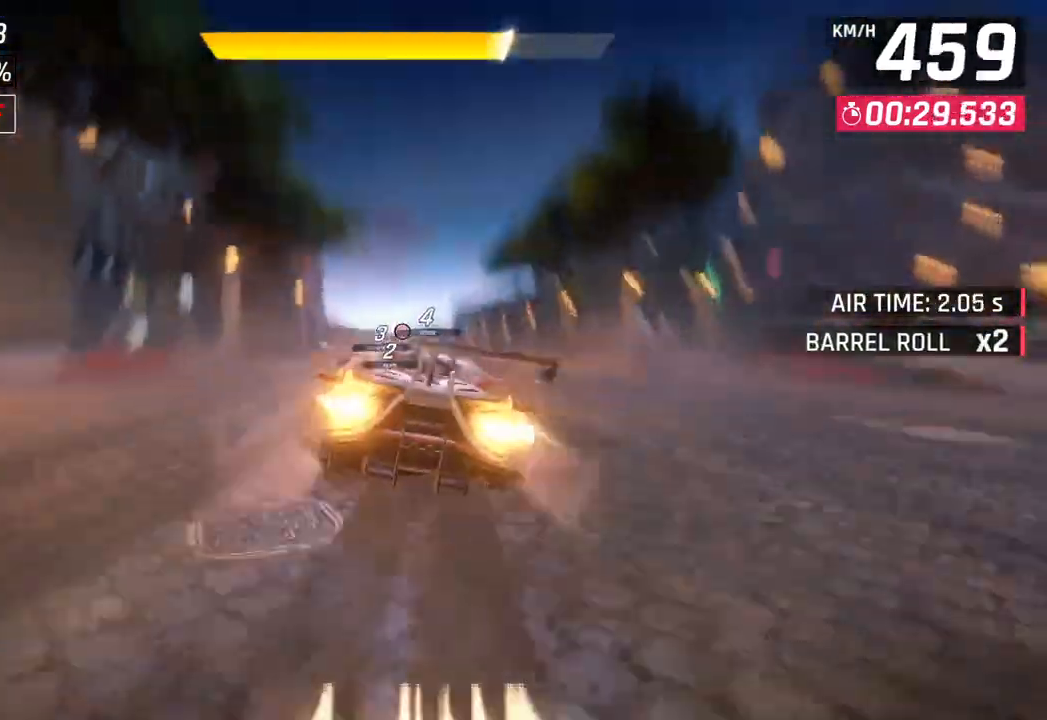
{"buttons": ["CROSS"], "left_stick": "center", "right_stick": "center", "events": [[117, "SQUARE", "up"], [183, "left_stick", "center"], [433, "CROSS", "down"]]}
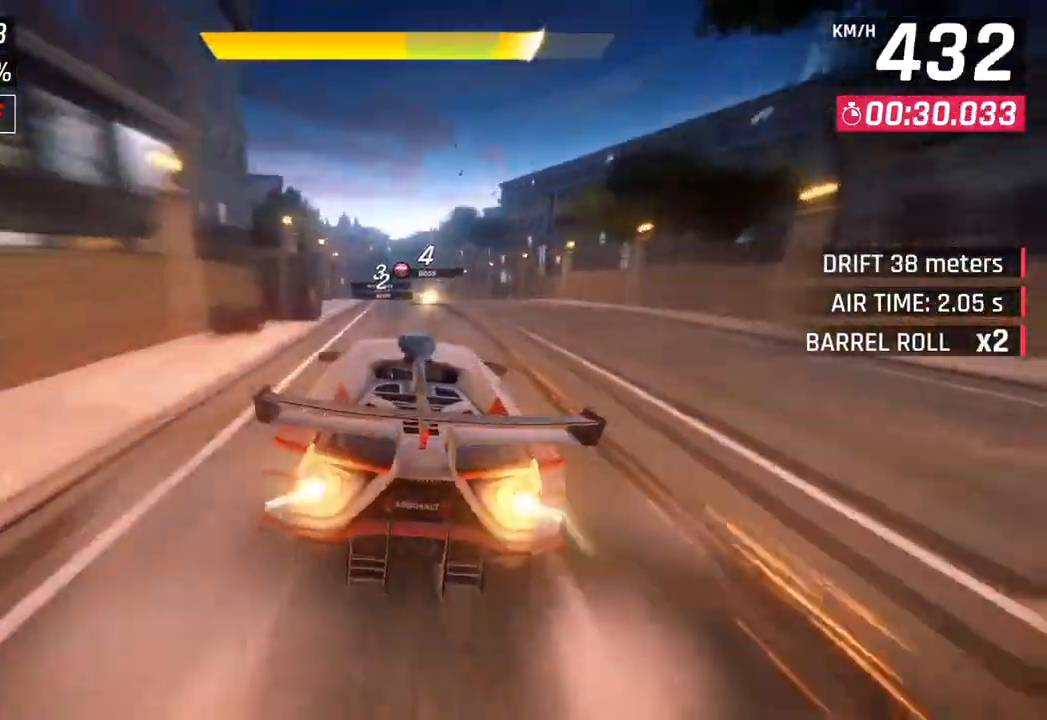
{"buttons": [], "left_stick": "left", "right_stick": "center", "events": [[33, "CROSS", "up"], [67, "left_stick", "left"], [167, "SQUARE", "down"], [200, "CROSS", "down"], [200, "SQUARE", "up"], [333, "CROSS", "up"]]}
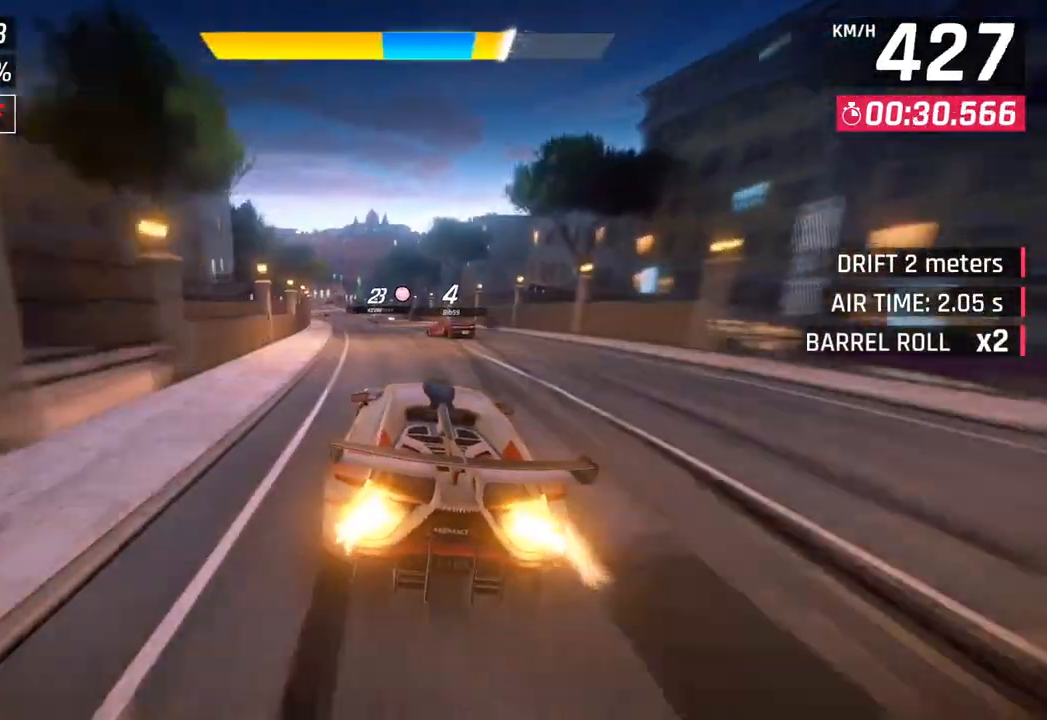
{"buttons": [], "left_stick": "left", "right_stick": "center", "events": [[33, "SQUARE", "down"], [67, "CROSS", "down"], [83, "SQUARE", "up"], [167, "CROSS", "up"]]}